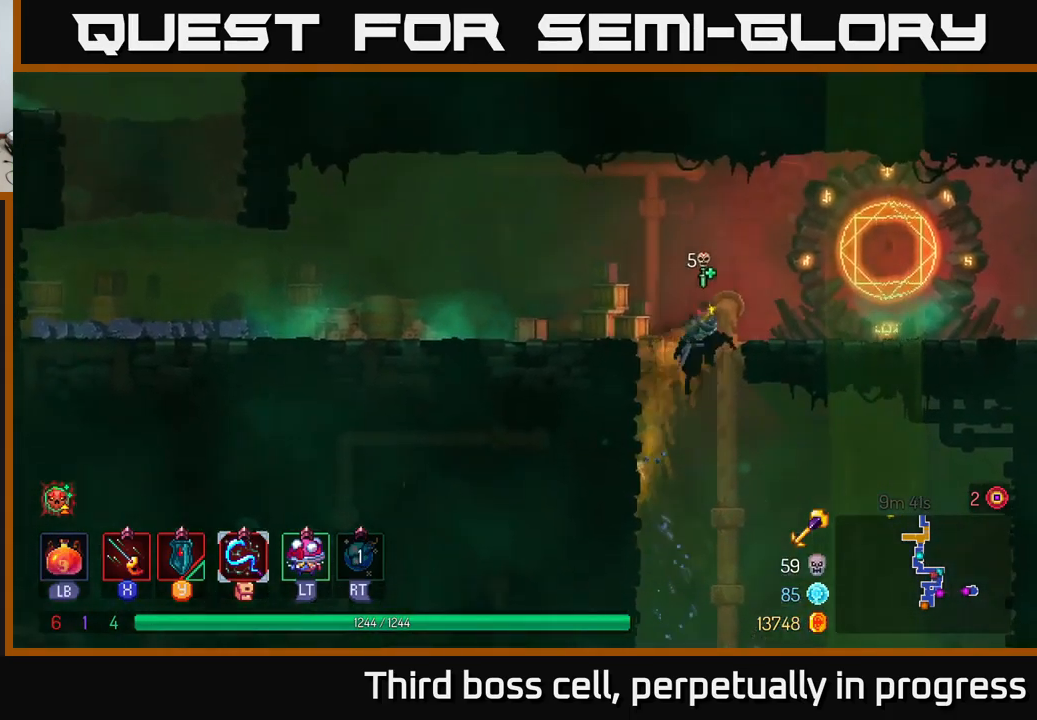
Gameplay with a controller (Xbox layout); each line is a JSON object with the inputs held at the frame after it. "events" lists button and stick changes between this image and that frame as [ms after this image, input, new state], when the widget could be followed in between.
{"buttons": [], "left_stick": "right", "right_stick": "center", "events": [[34, "A", "up"], [117, "A", "down"], [184, "A", "up"], [350, "left_stick", "right"]]}
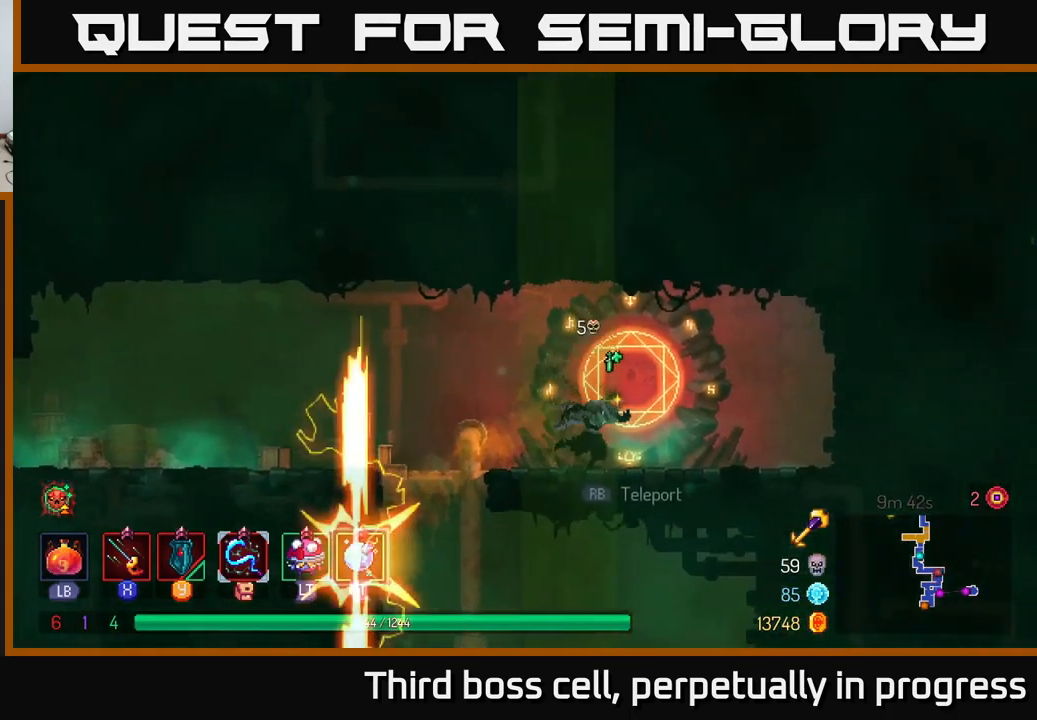
{"buttons": [], "left_stick": "up-right", "right_stick": "center", "events": [[34, "left_stick", "center"], [67, "R1", "down"], [200, "R1", "up"], [367, "left_stick", "up-right"]]}
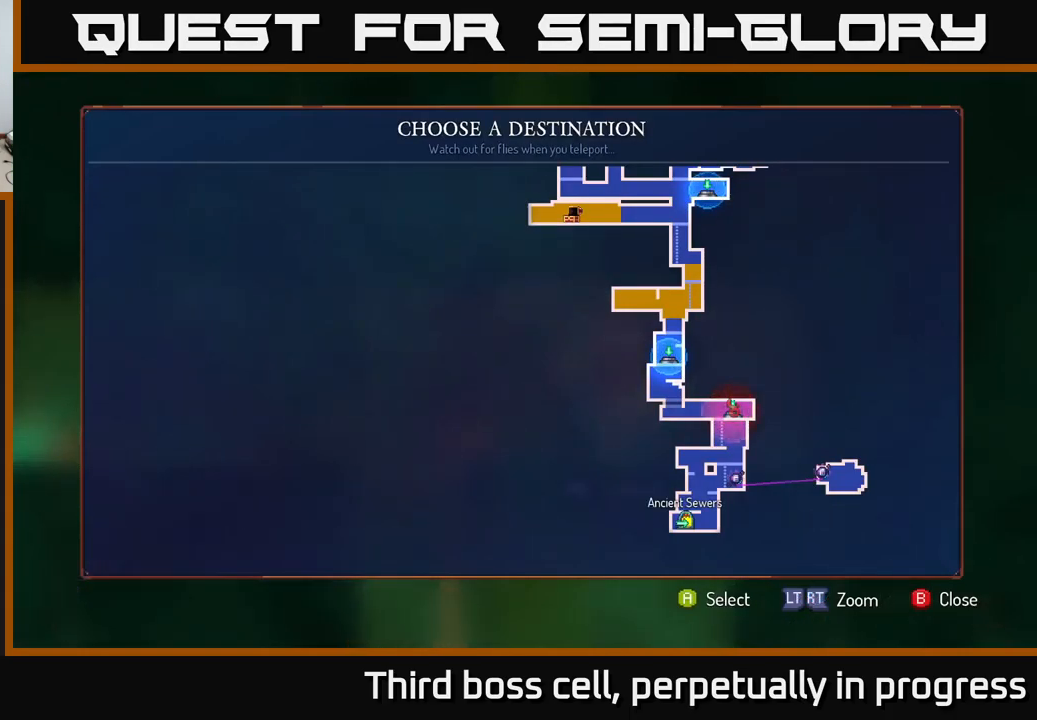
{"buttons": [], "left_stick": "up-right", "right_stick": "center", "events": [[34, "left_stick", "center"], [134, "left_stick", "up"], [300, "left_stick", "center"], [417, "left_stick", "up-right"]]}
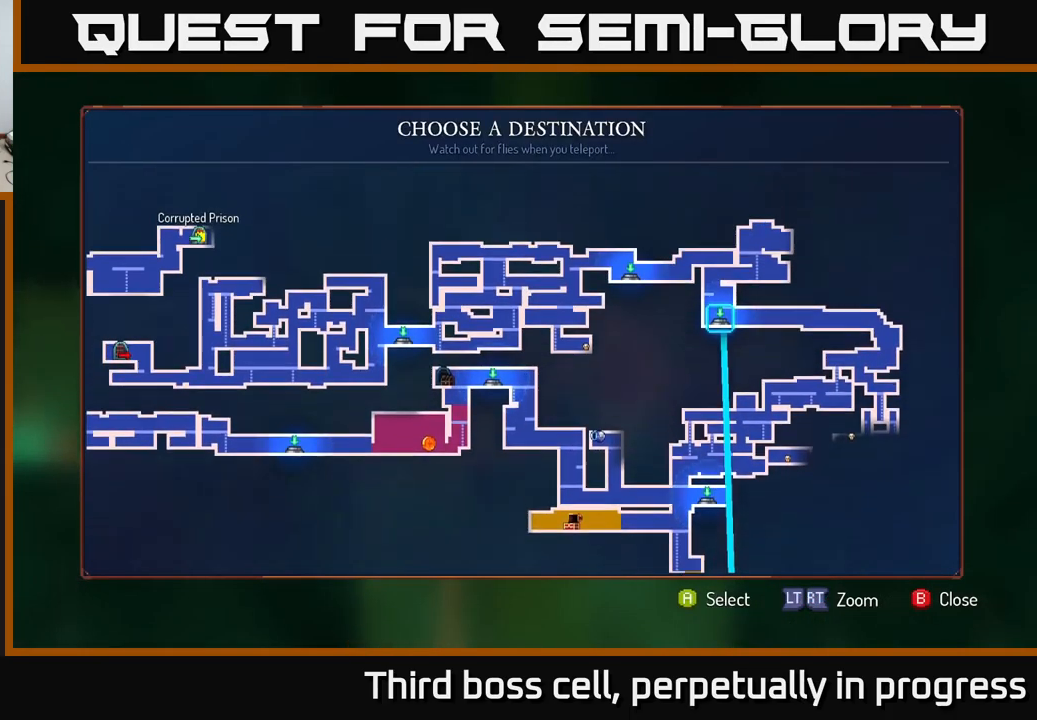
{"buttons": [], "left_stick": "center", "right_stick": "center", "events": [[117, "left_stick", "center"], [334, "left_stick", "down"], [500, "left_stick", "center"]]}
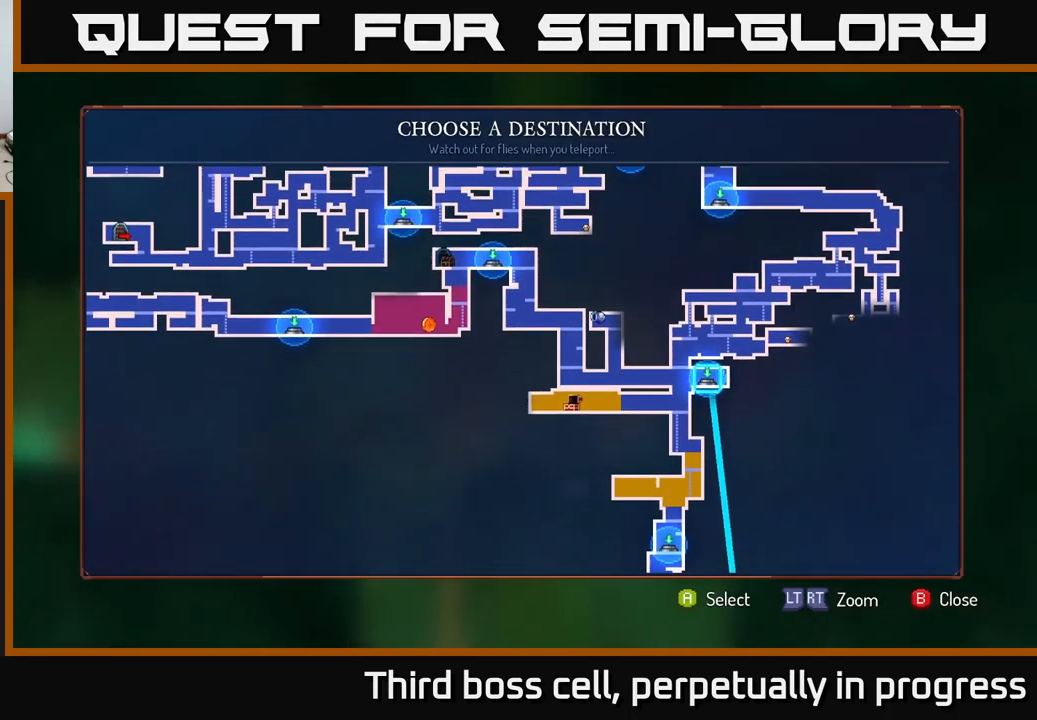
{"buttons": [], "left_stick": "center", "right_stick": "center", "events": []}
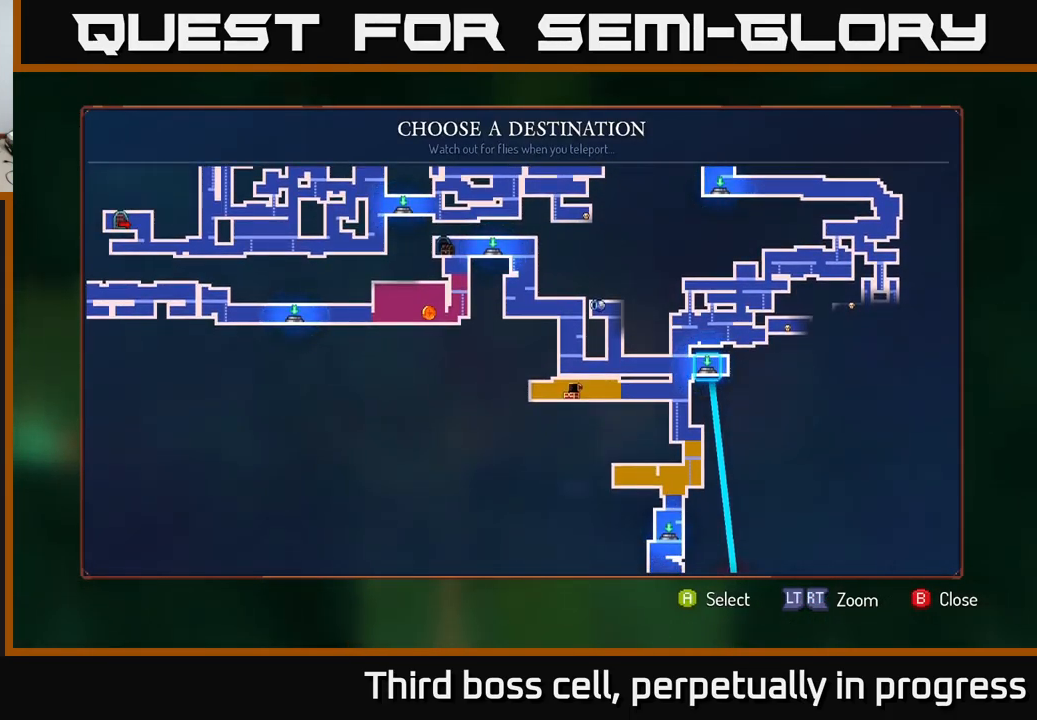
{"buttons": [], "left_stick": "center", "right_stick": "center", "events": []}
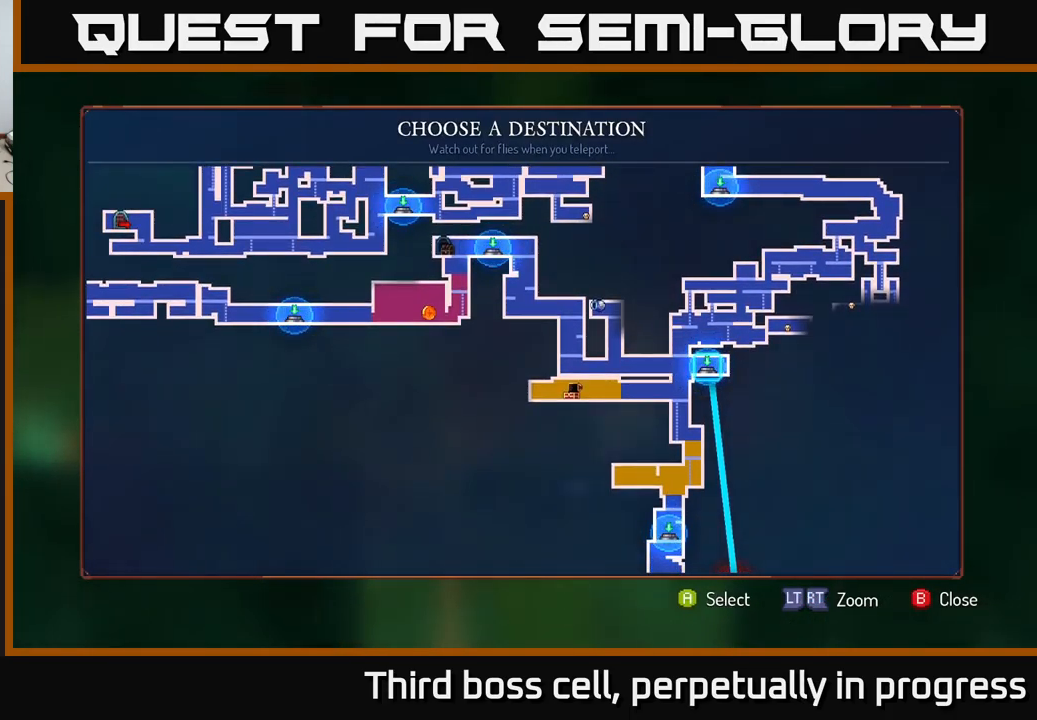
{"buttons": [], "left_stick": "center", "right_stick": "center", "events": []}
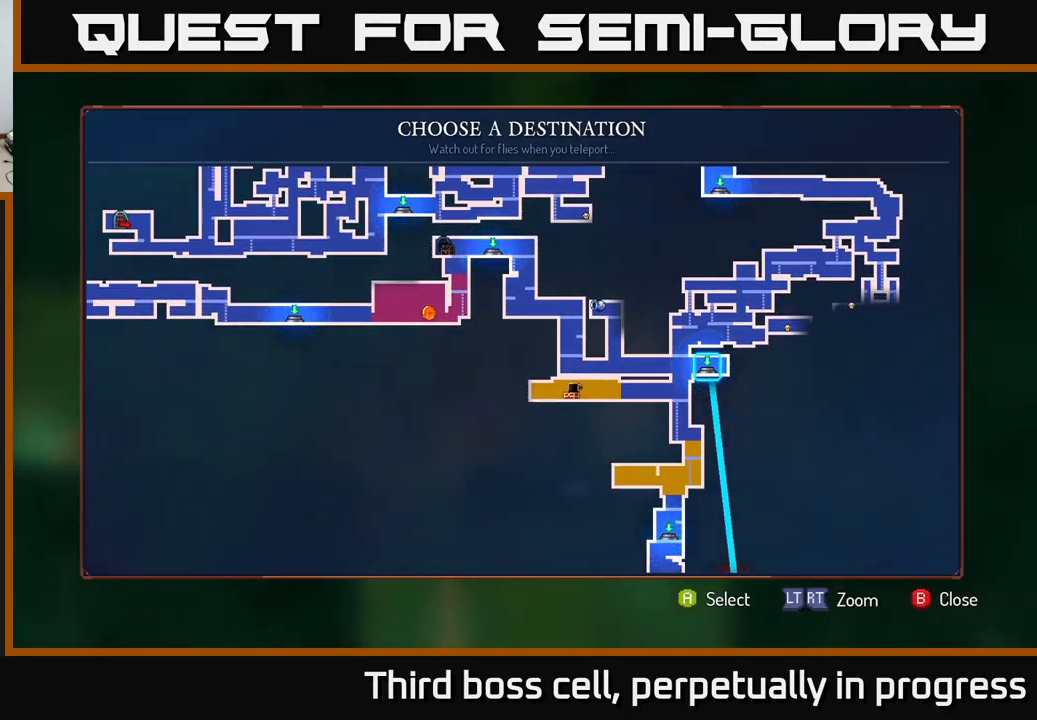
{"buttons": [], "left_stick": "center", "right_stick": "center", "events": []}
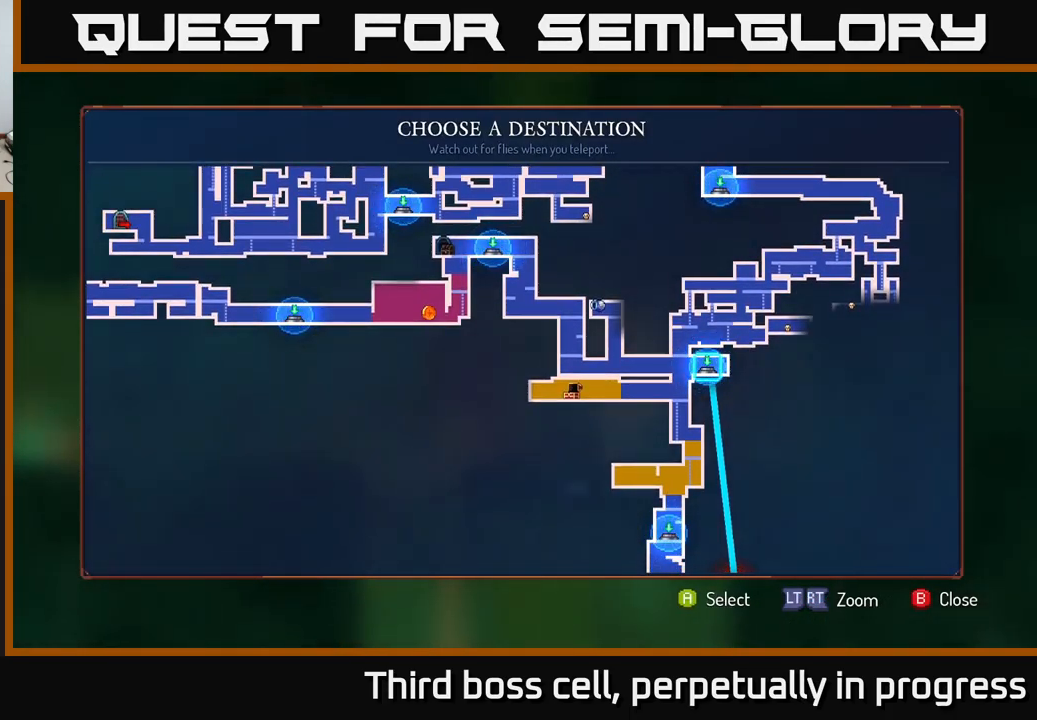
{"buttons": [], "left_stick": "center", "right_stick": "center", "events": []}
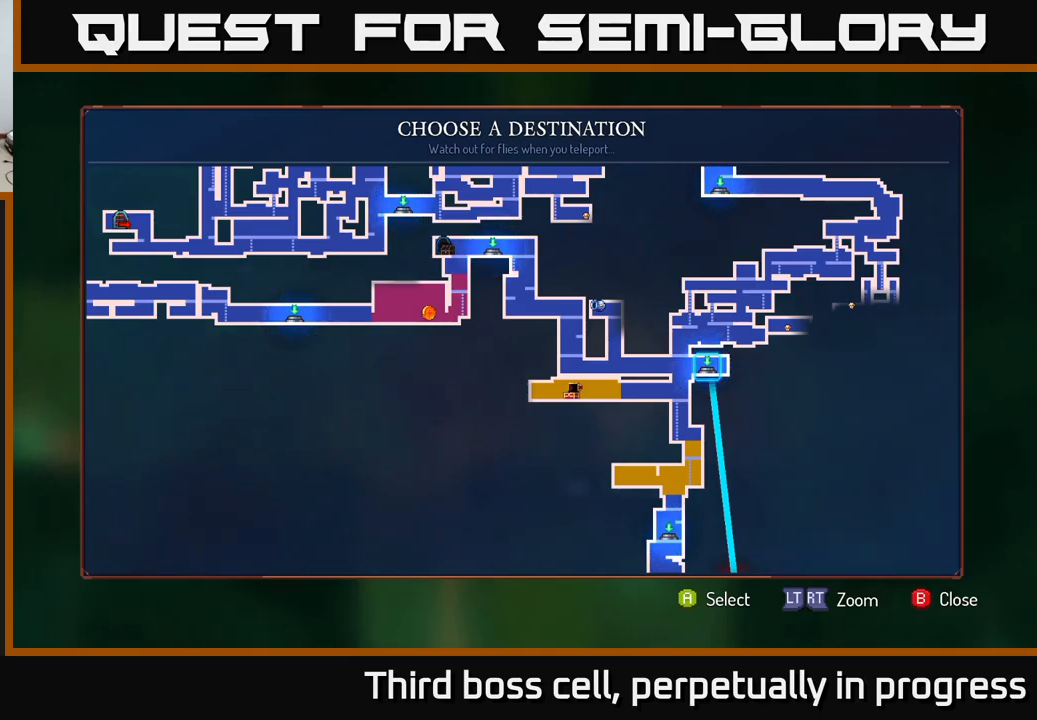
{"buttons": [], "left_stick": "center", "right_stick": "center", "events": []}
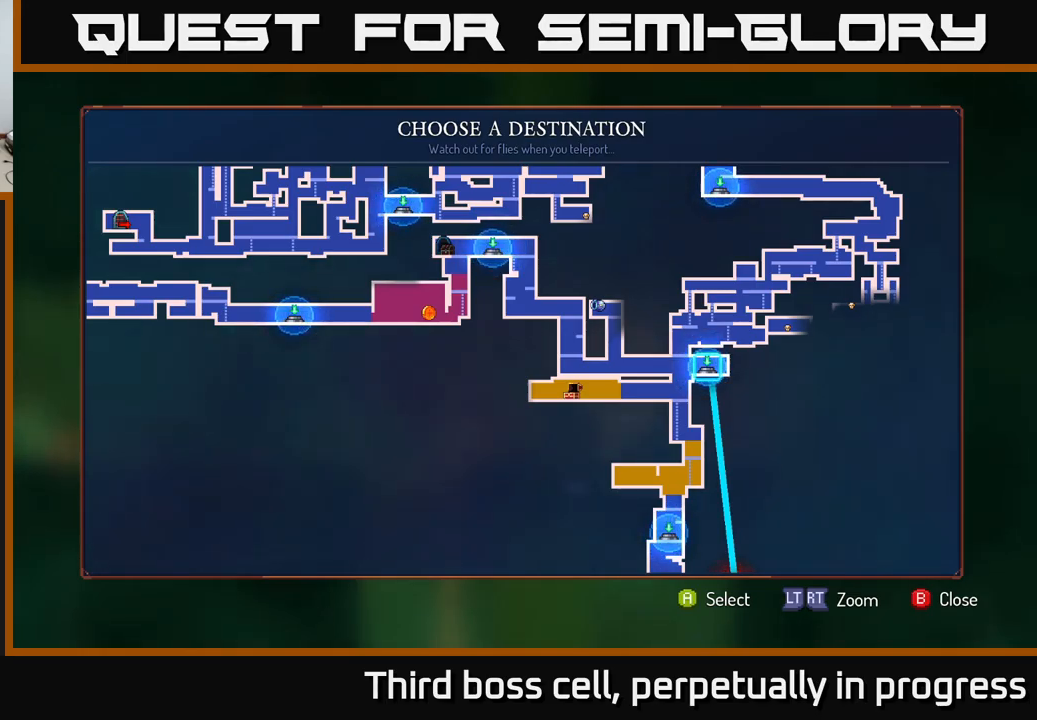
{"buttons": [], "left_stick": "center", "right_stick": "center", "events": []}
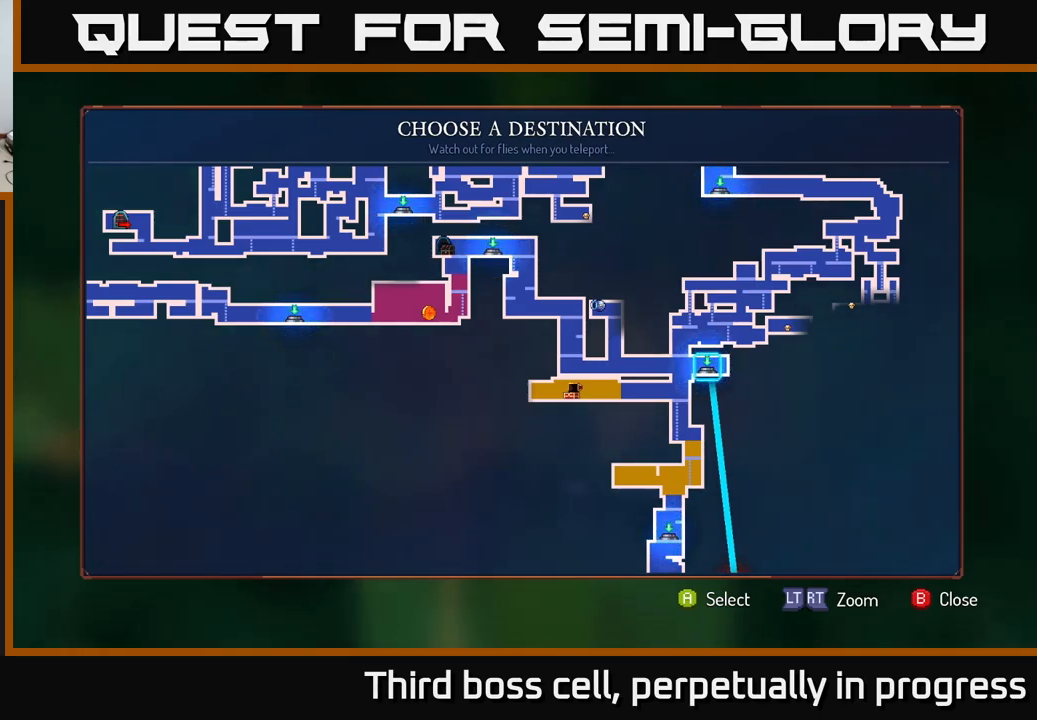
{"buttons": [], "left_stick": "up", "right_stick": "center", "events": [[334, "left_stick", "up"]]}
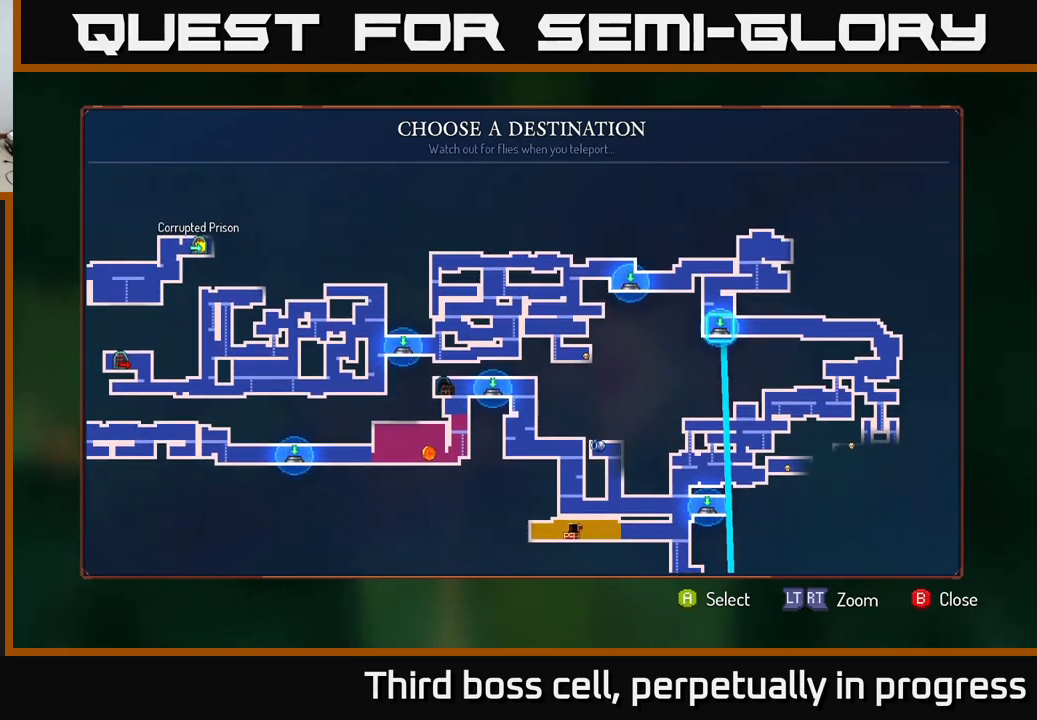
{"buttons": [], "left_stick": "right", "right_stick": "center", "events": [[17, "left_stick", "center"], [167, "A", "down"], [267, "A", "up"], [450, "left_stick", "right"]]}
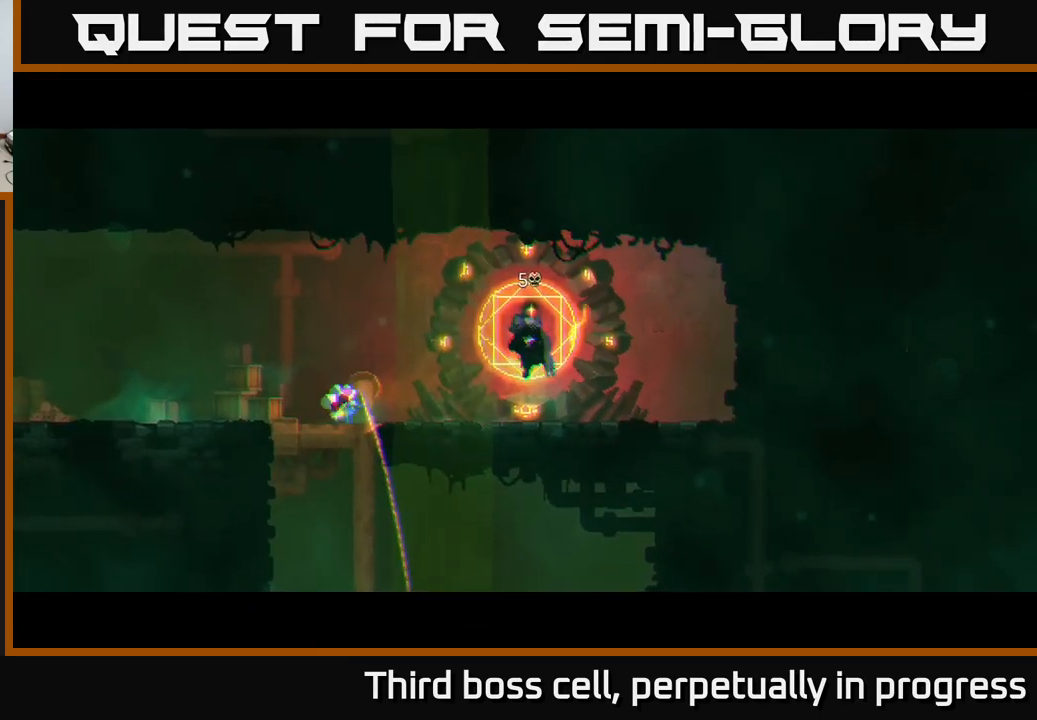
{"buttons": [], "left_stick": "right", "right_stick": "center", "events": []}
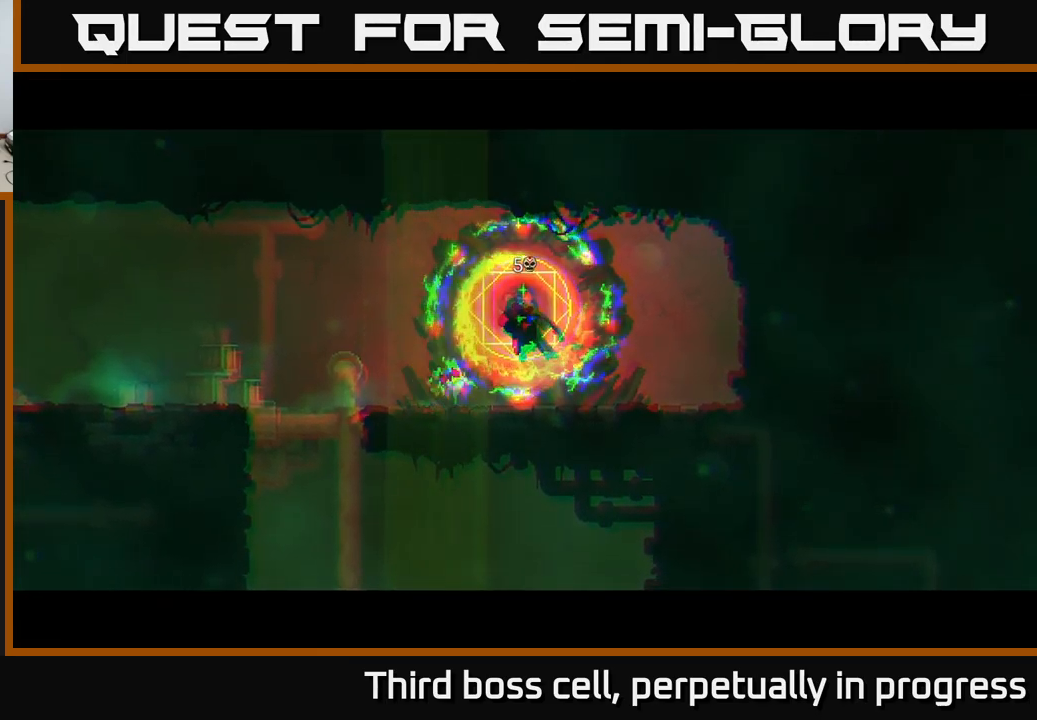
{"buttons": [], "left_stick": "right", "right_stick": "center", "events": []}
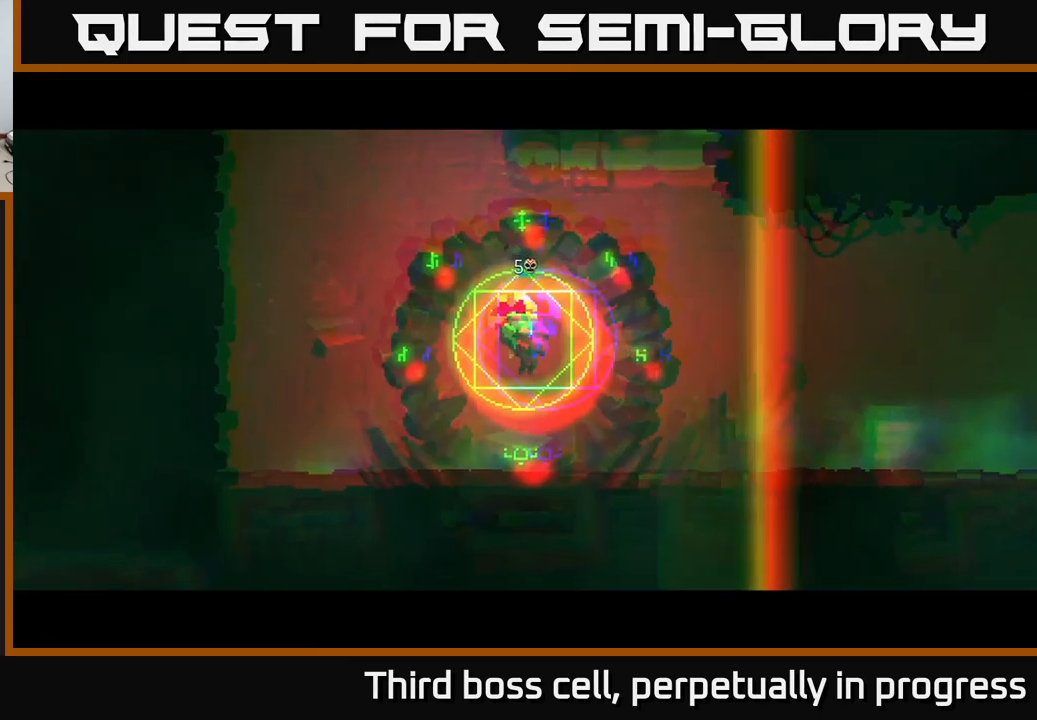
{"buttons": [], "left_stick": "right", "right_stick": "right", "events": [[300, "right_stick", "down-left"], [434, "right_stick", "down-right"], [484, "right_stick", "right"]]}
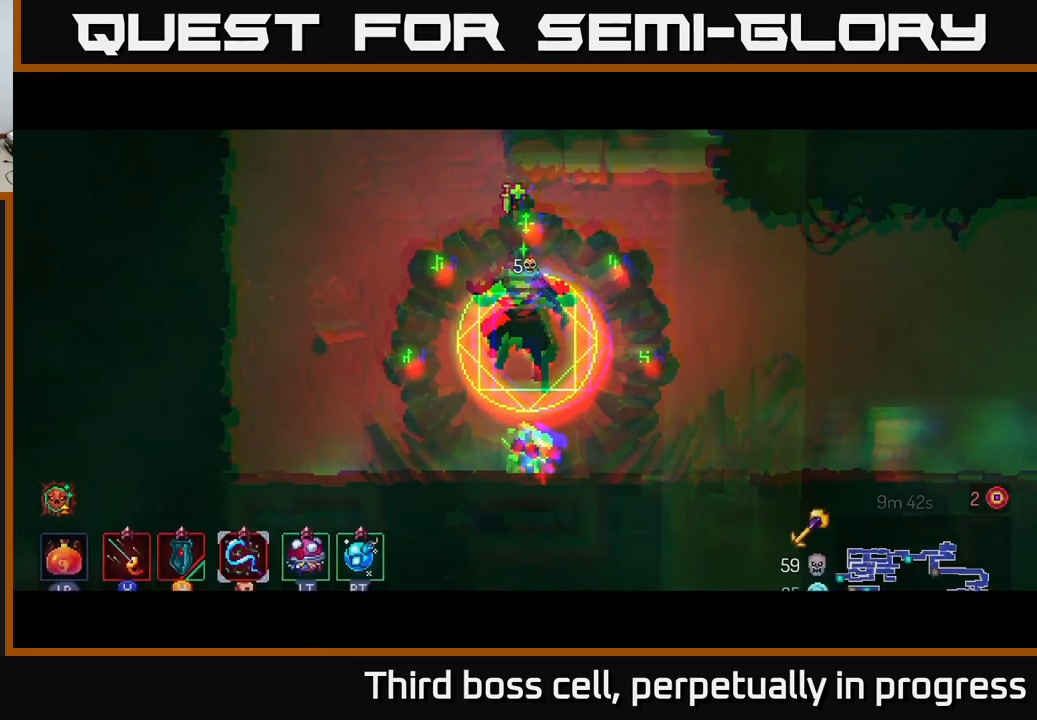
{"buttons": [], "left_stick": "right", "right_stick": "right", "events": []}
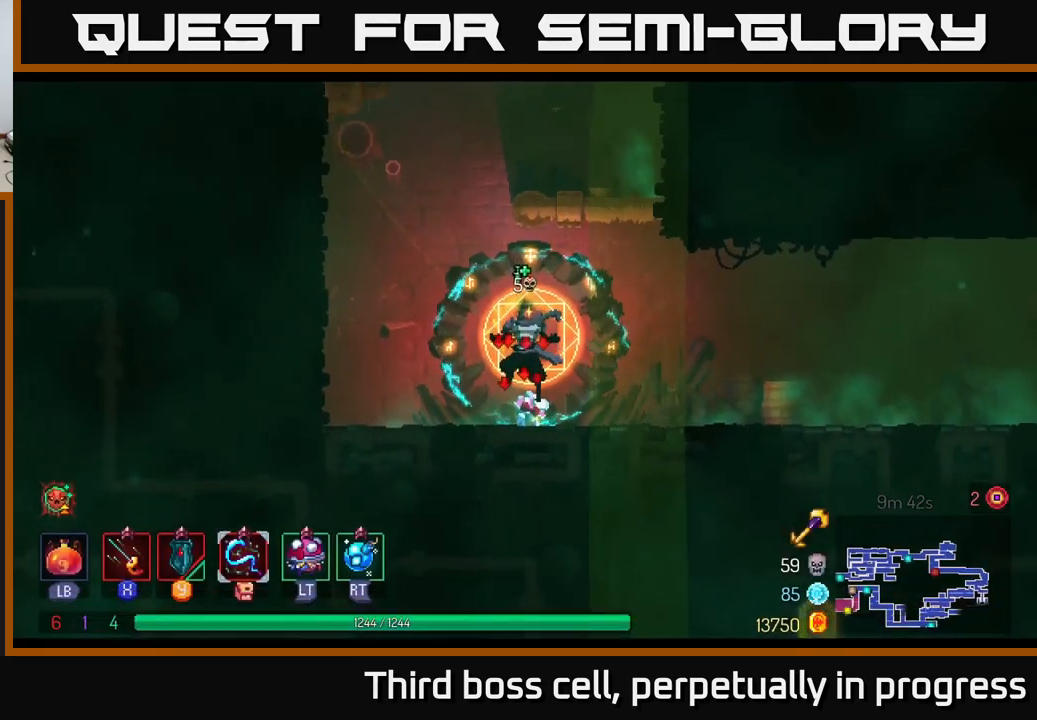
{"buttons": [], "left_stick": "right", "right_stick": "right", "events": []}
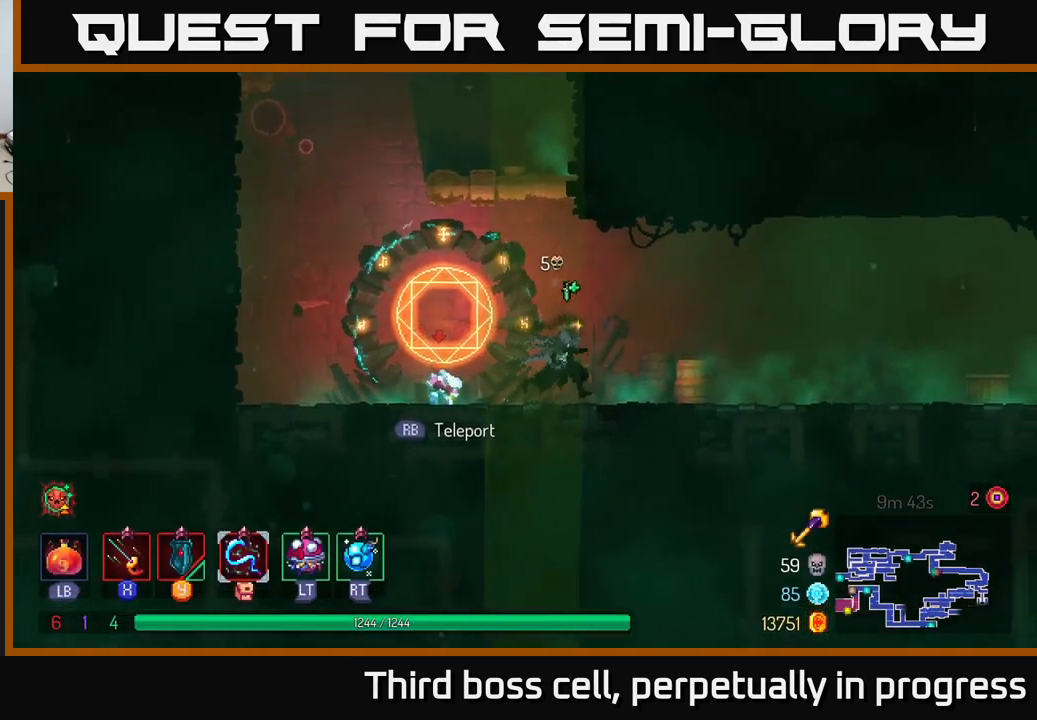
{"buttons": [], "left_stick": "right", "right_stick": "right", "events": []}
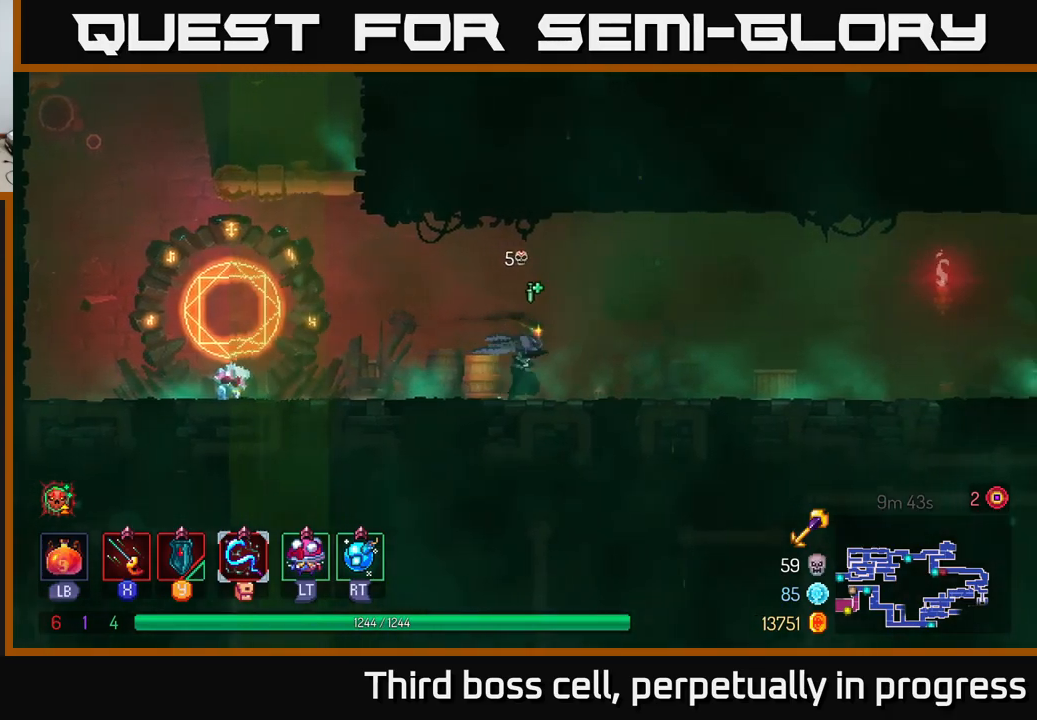
{"buttons": [], "left_stick": "right", "right_stick": "right", "events": []}
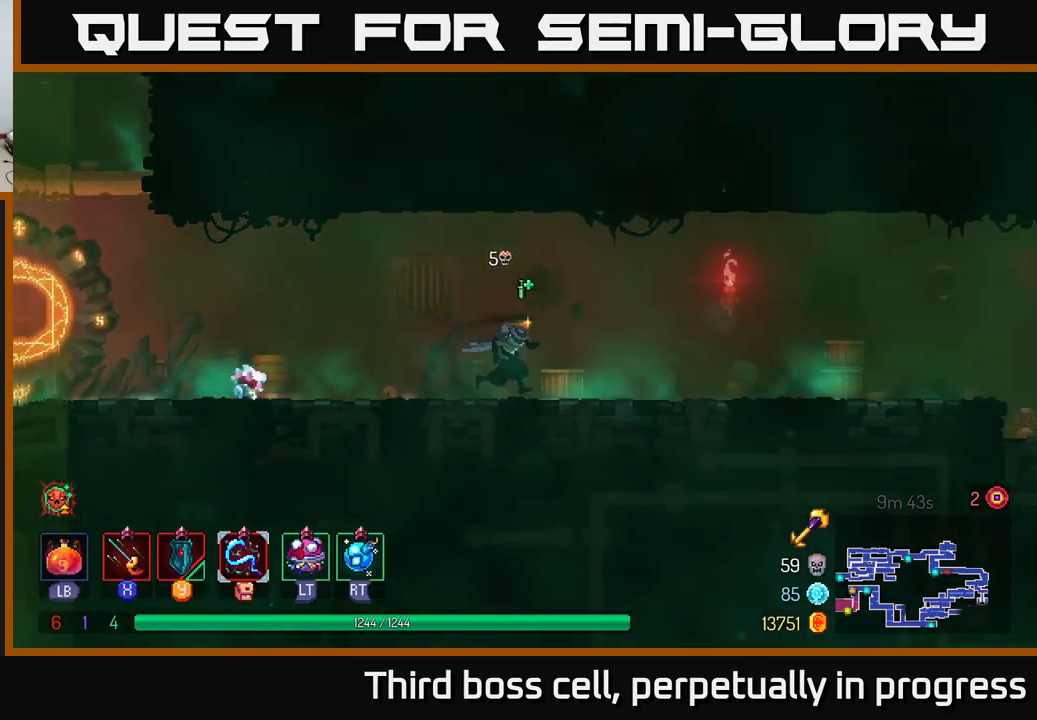
{"buttons": [], "left_stick": "right", "right_stick": "right", "events": []}
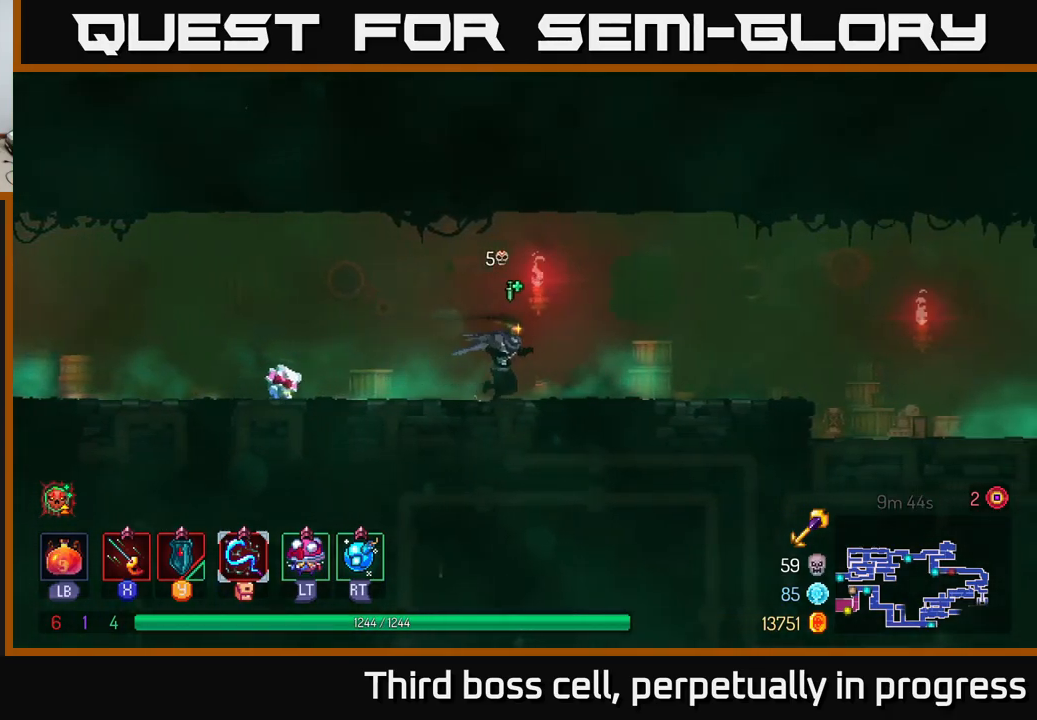
{"buttons": ["A"], "left_stick": "right", "right_stick": "center", "events": [[83, "right_stick", "center"], [500, "A", "down"]]}
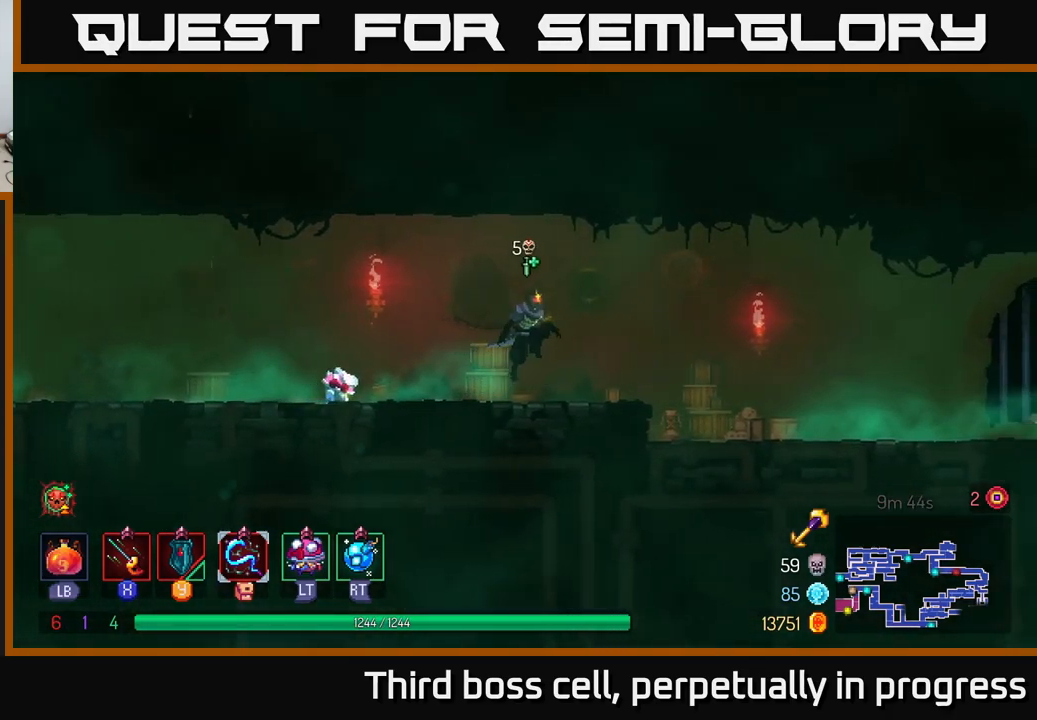
{"buttons": [], "left_stick": "right", "right_stick": "center", "events": [[200, "A", "up"]]}
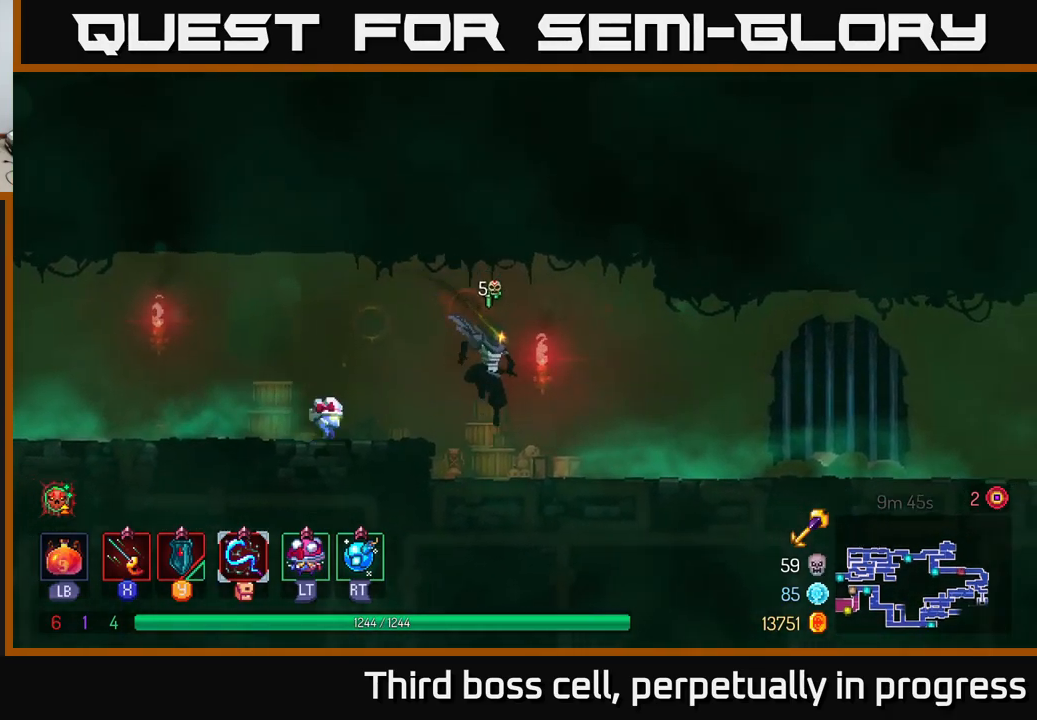
{"buttons": [], "left_stick": "right", "right_stick": "center", "events": [[67, "B", "down"], [250, "B", "up"]]}
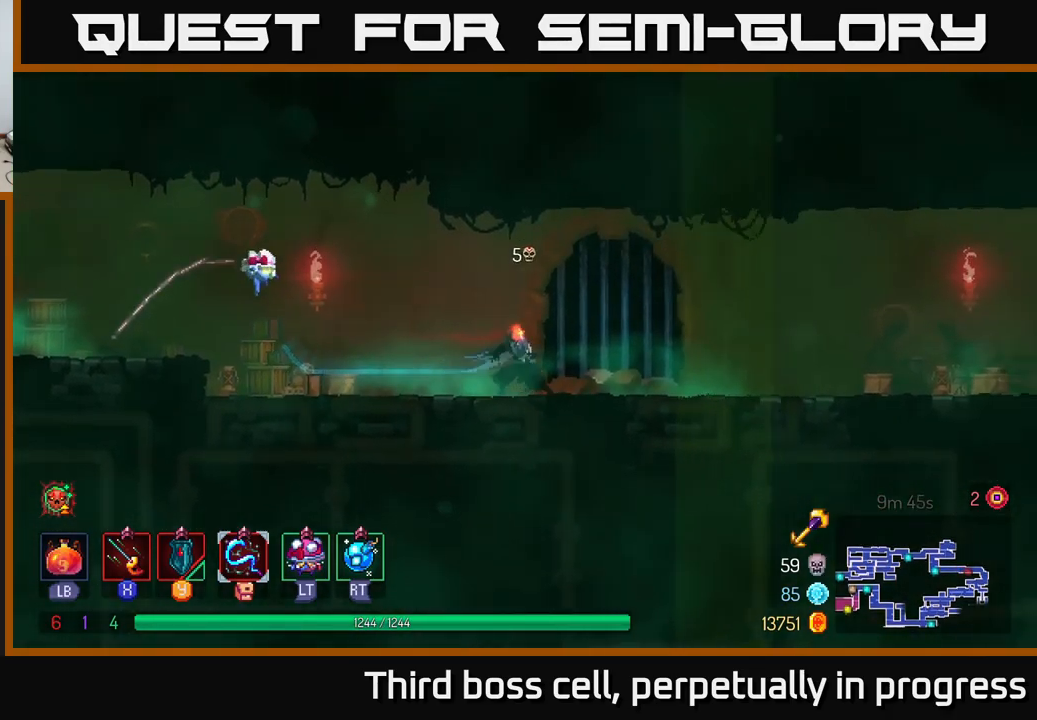
{"buttons": ["B"], "left_stick": "right", "right_stick": "center", "events": [[17, "A", "down"], [67, "A", "up"], [433, "B", "down"]]}
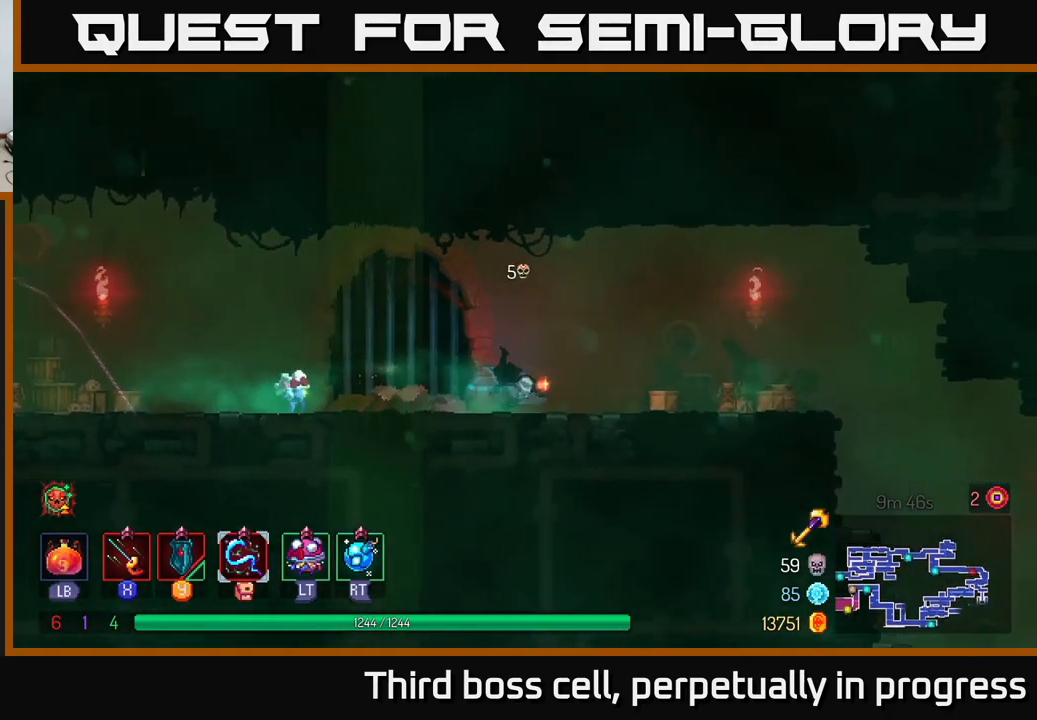
{"buttons": [], "left_stick": "right", "right_stick": "down", "events": [[83, "B", "up"], [500, "right_stick", "down"]]}
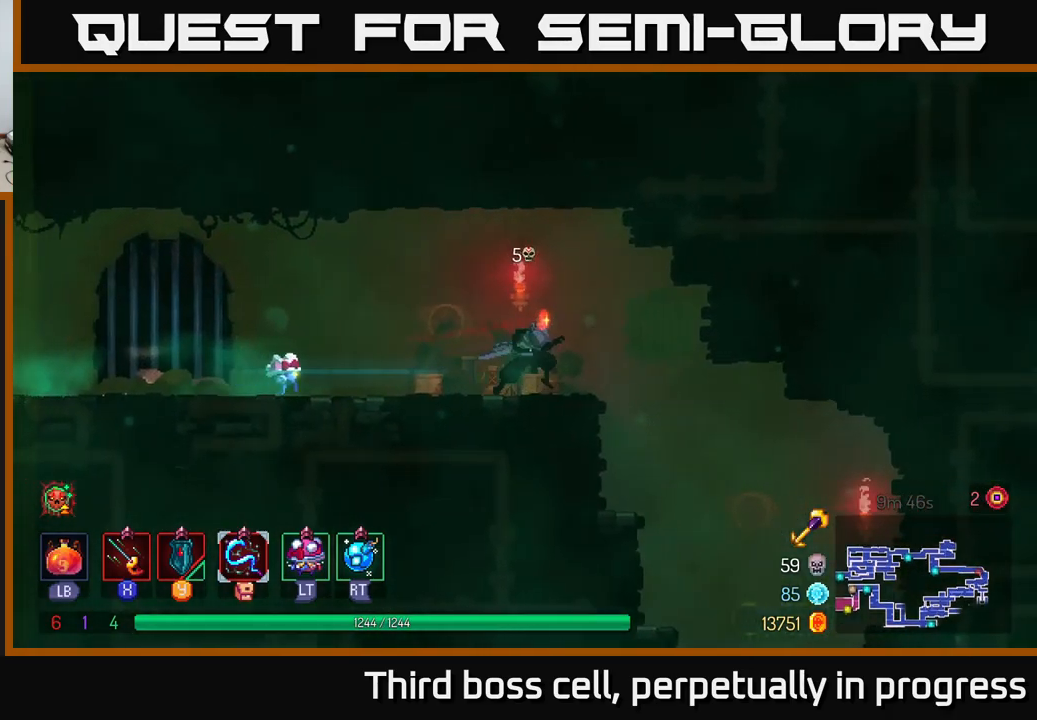
{"buttons": [], "left_stick": "right", "right_stick": "down", "events": []}
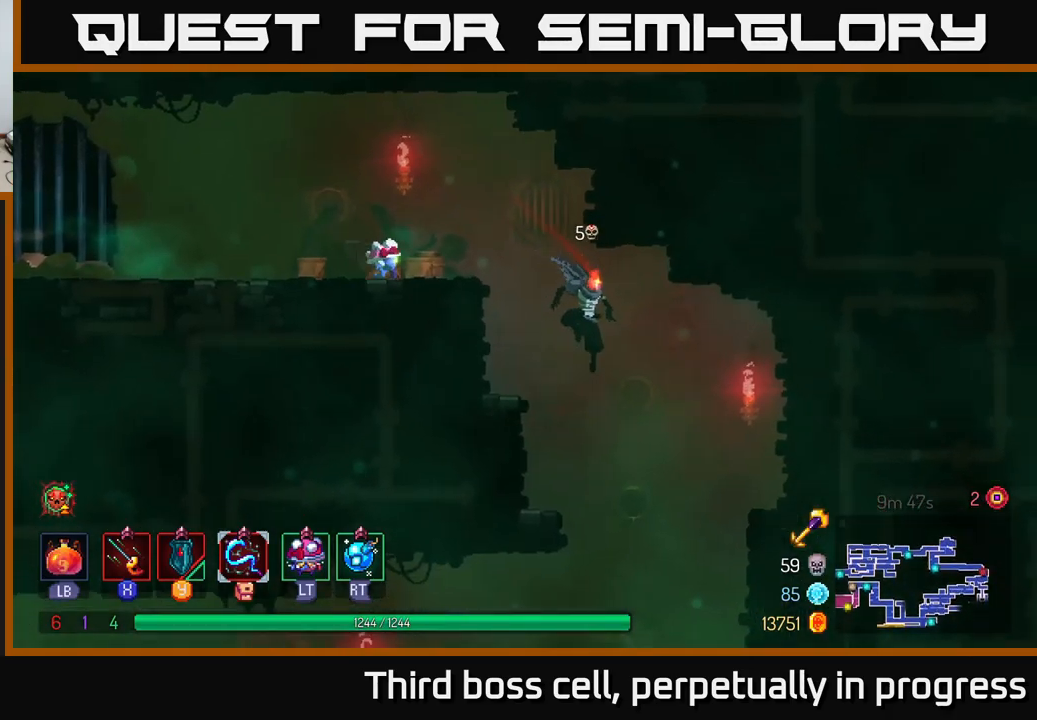
{"buttons": [], "left_stick": "center", "right_stick": "center", "events": [[17, "right_stick", "center"], [83, "left_stick", "down"], [117, "A", "down"], [183, "A", "up"], [233, "left_stick", "center"]]}
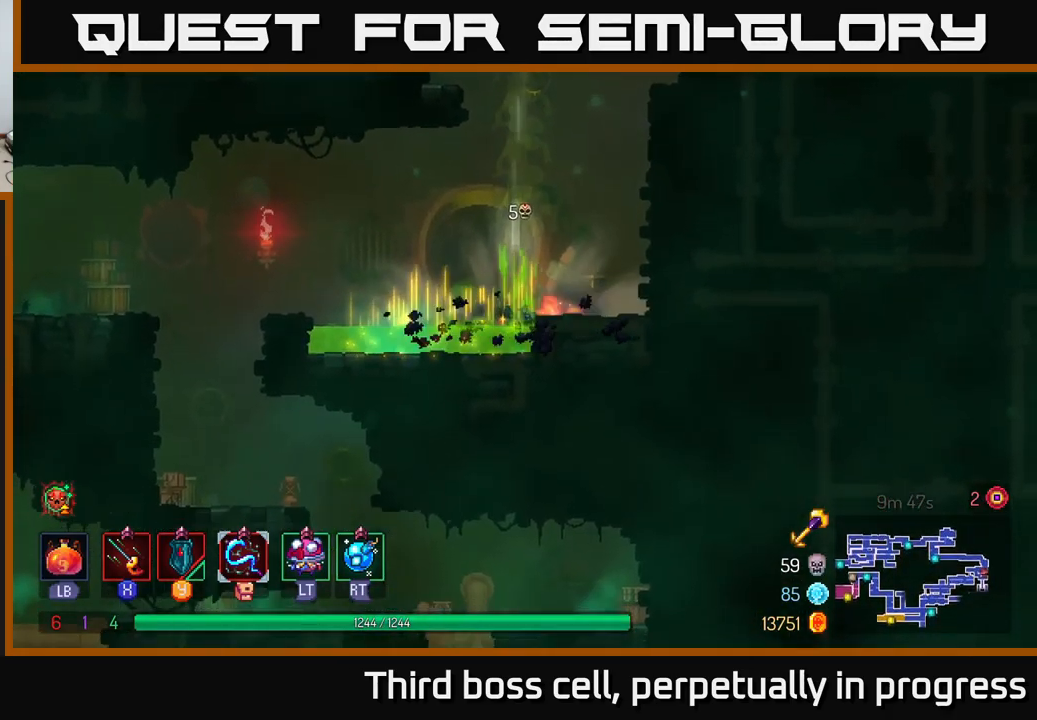
{"buttons": ["B"], "left_stick": "right", "right_stick": "center", "events": [[100, "left_stick", "up-right"], [117, "A", "down"], [200, "A", "up"], [284, "A", "down"], [300, "left_stick", "right"], [350, "A", "up"], [400, "B", "down"]]}
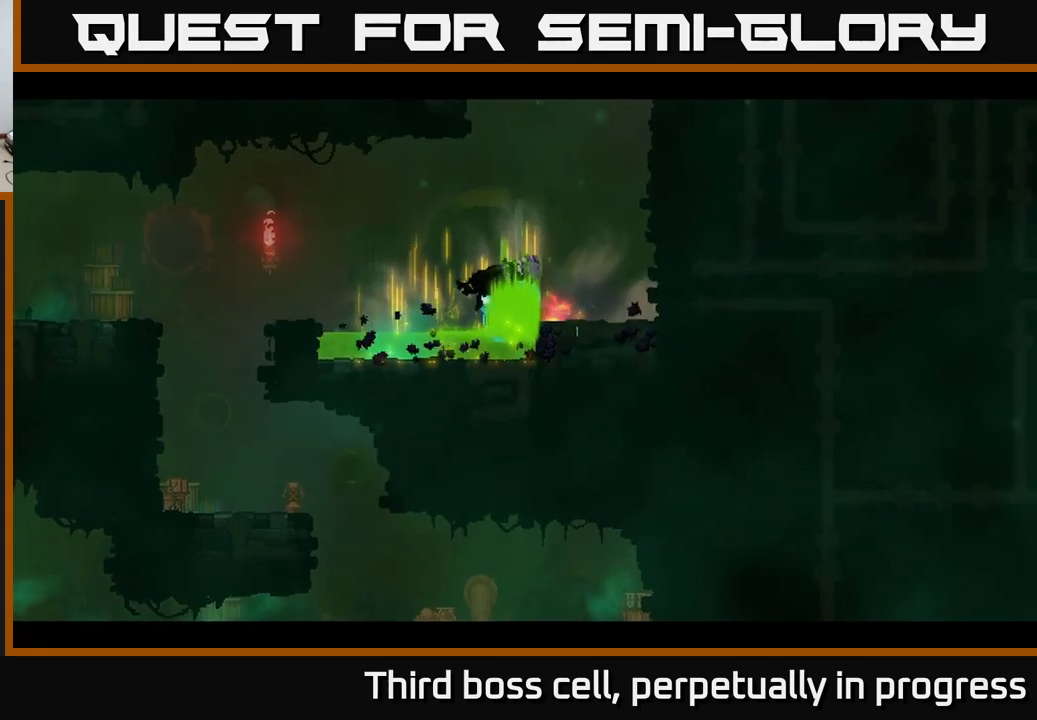
{"buttons": [], "left_stick": "center", "right_stick": "center", "events": [[17, "B", "up"], [34, "left_stick", "center"]]}